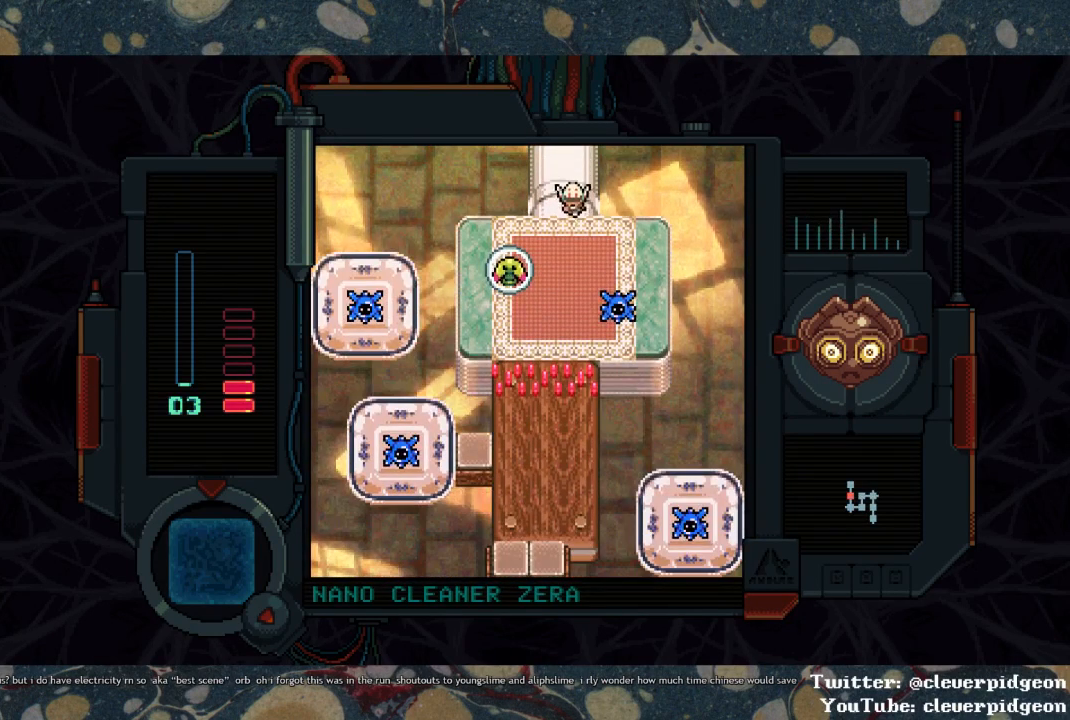
Gameplay with a controller (PlayStation layout); each line is a JSON object with the inputs held at the frame after it. "events" lists button and stick changes between this image and that frame as [ms after this image, input, new state], when the widget could be followed in between.
{"buttons": ["CIRCLE", "DPAD_DOWN"], "left_stick": "center", "right_stick": "center", "events": [[150, "CIRCLE", "down"], [217, "CIRCLE", "up"], [267, "CIRCLE", "down"], [383, "CIRCLE", "up"], [433, "CIRCLE", "down"]]}
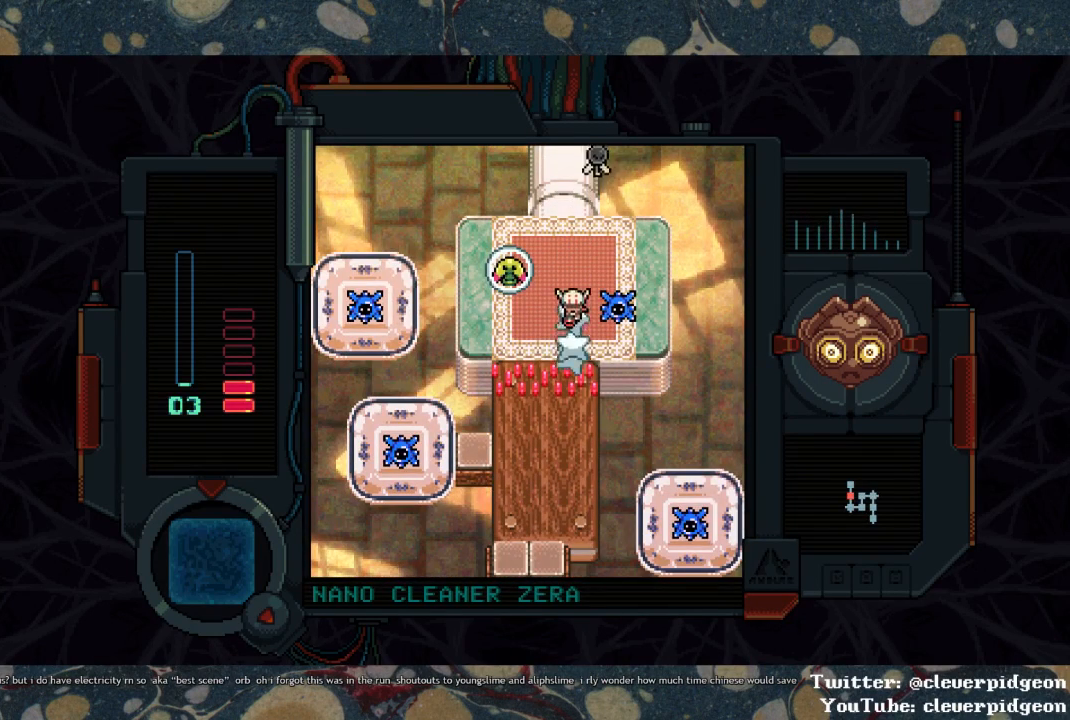
{"buttons": ["DPAD_DOWN"], "left_stick": "center", "right_stick": "center", "events": [[17, "CIRCLE", "up"]]}
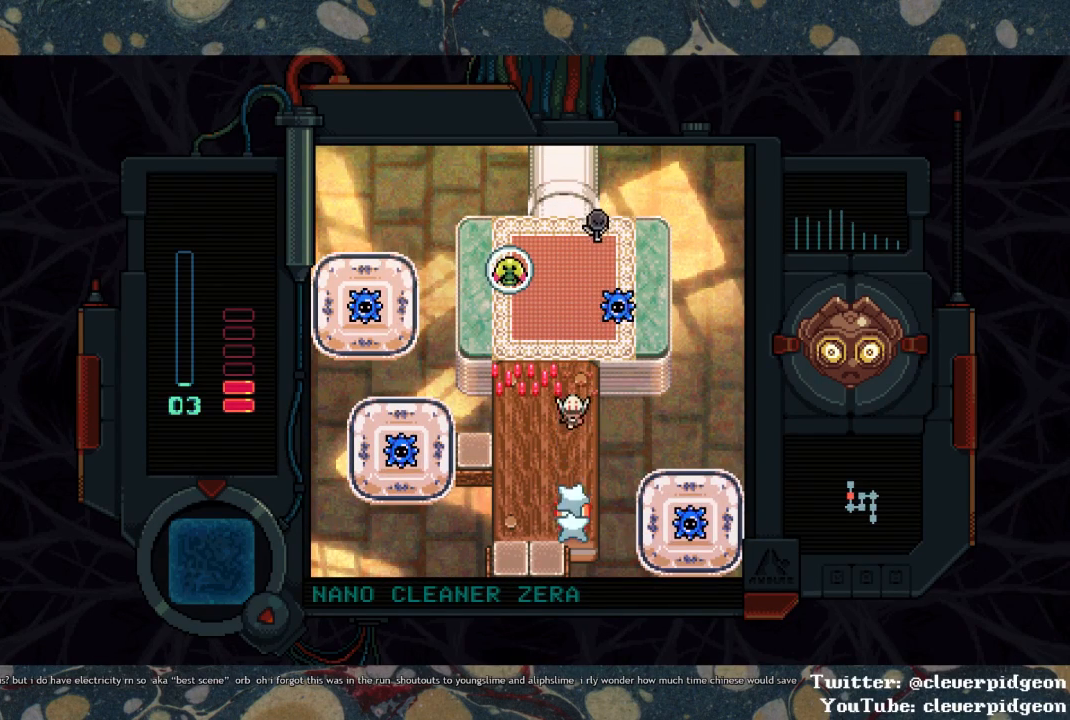
{"buttons": ["DPAD_DOWN"], "left_stick": "center", "right_stick": "center", "events": [[183, "DPAD_LEFT", "down"], [400, "DPAD_LEFT", "up"]]}
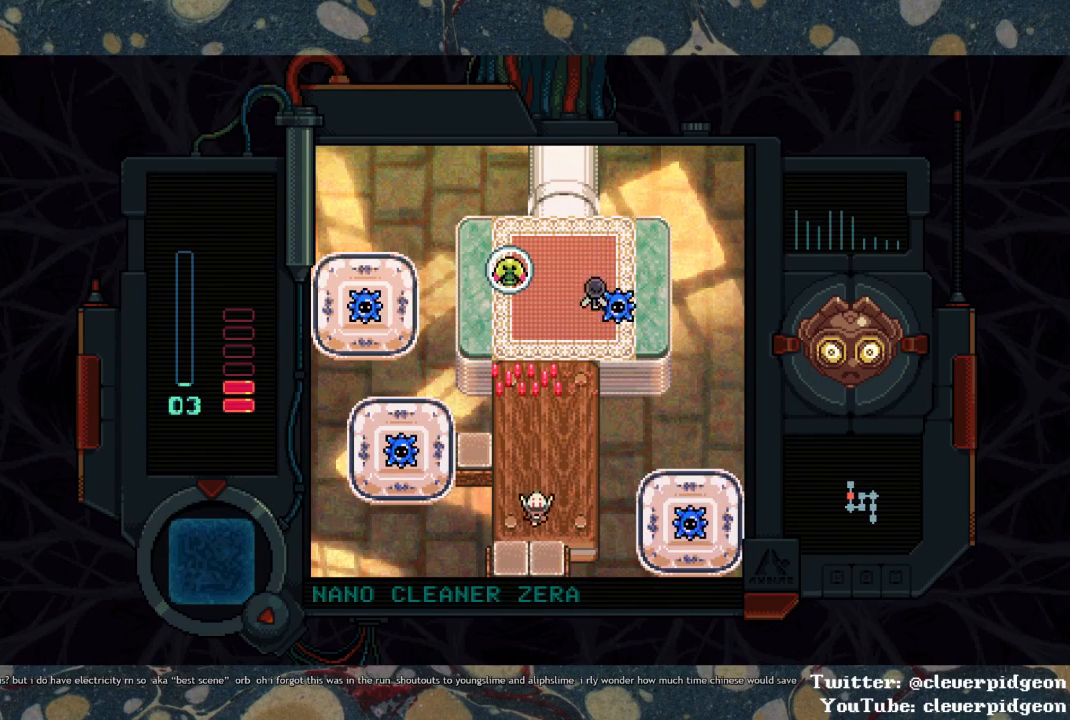
{"buttons": ["DPAD_DOWN"], "left_stick": "center", "right_stick": "center", "events": []}
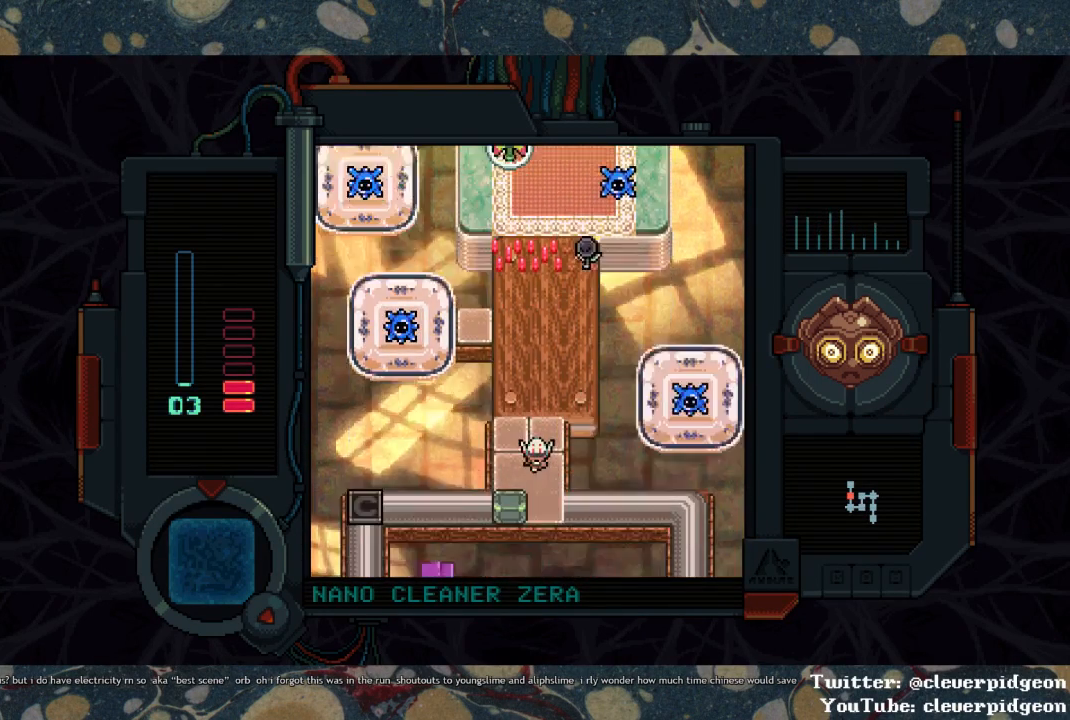
{"buttons": ["DPAD_DOWN"], "left_stick": "center", "right_stick": "center", "events": []}
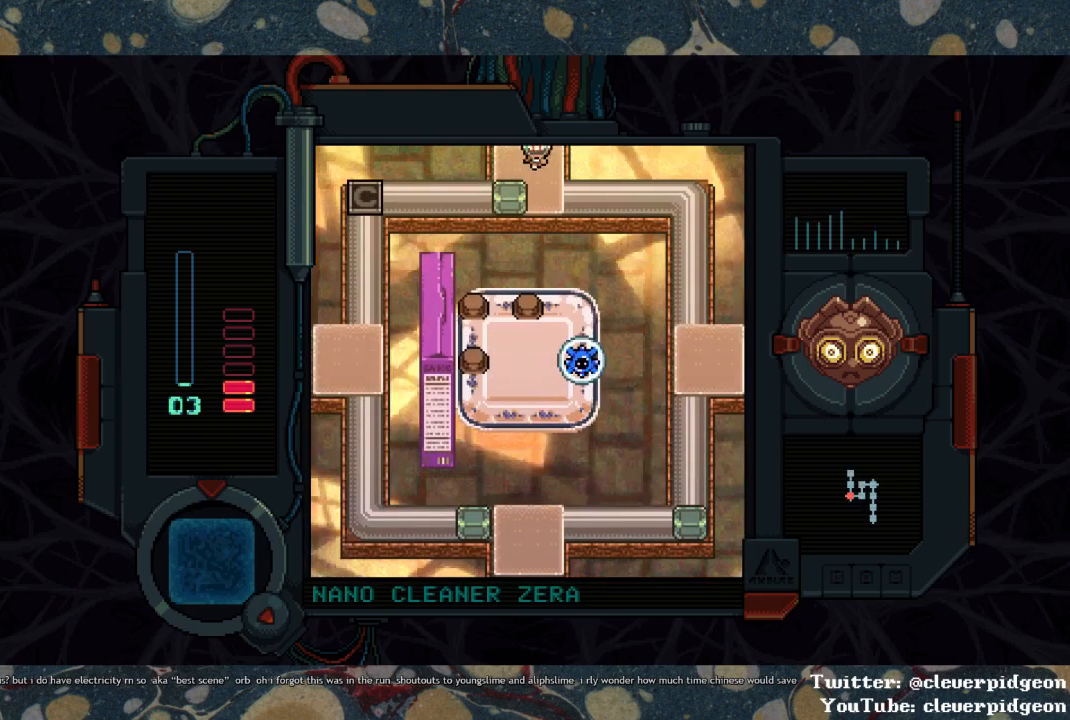
{"buttons": ["DPAD_LEFT"], "left_stick": "center", "right_stick": "center", "events": [[167, "DPAD_LEFT", "down"], [183, "DPAD_DOWN", "up"], [233, "SQUARE", "down"], [317, "SQUARE", "up"], [383, "SQUARE", "down"], [450, "SQUARE", "up"]]}
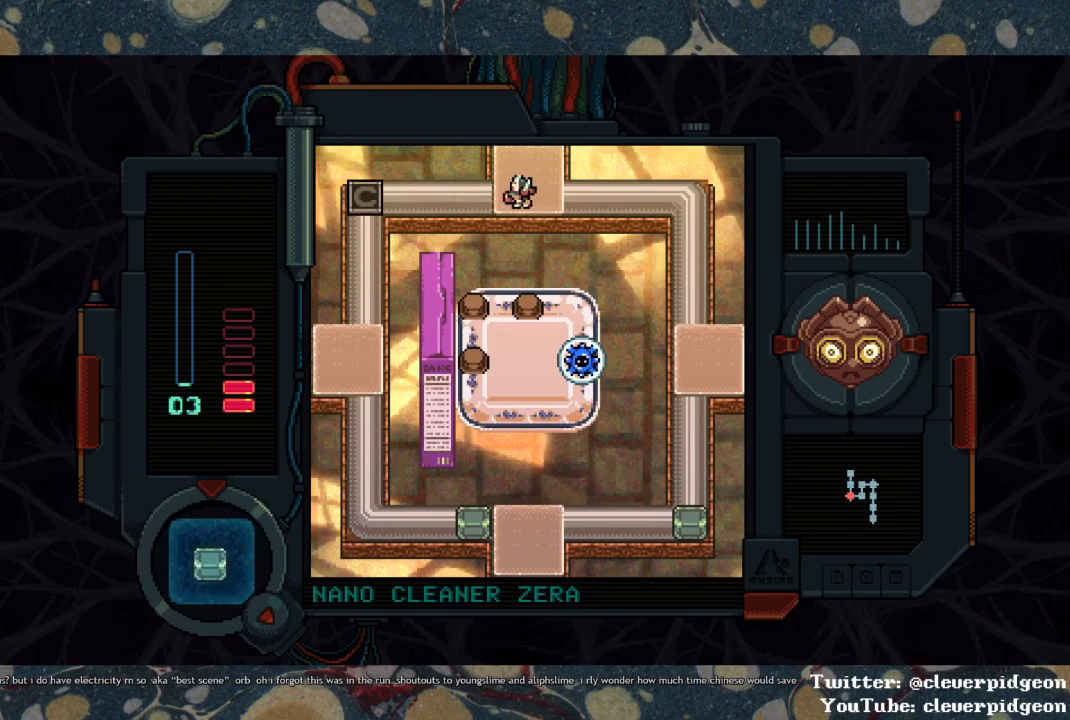
{"buttons": ["DPAD_LEFT"], "left_stick": "center", "right_stick": "center", "events": [[50, "SQUARE", "down"], [133, "SQUARE", "up"]]}
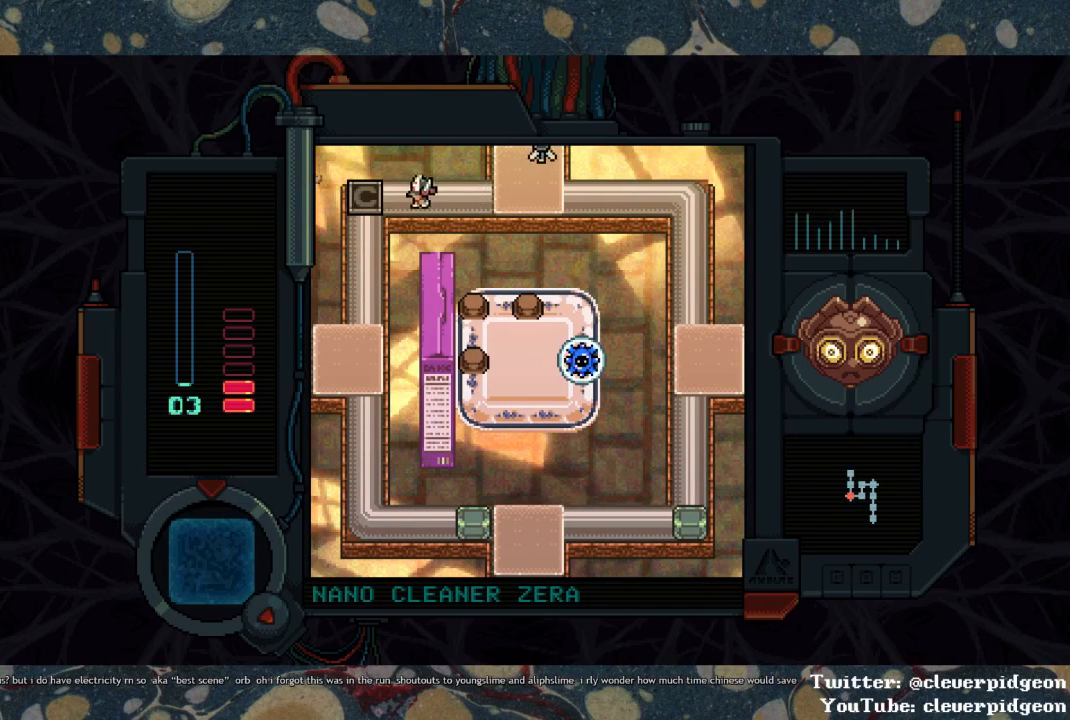
{"buttons": ["DPAD_DOWN"], "left_stick": "center", "right_stick": "center", "events": [[300, "DPAD_DOWN", "down"], [317, "DPAD_LEFT", "up"]]}
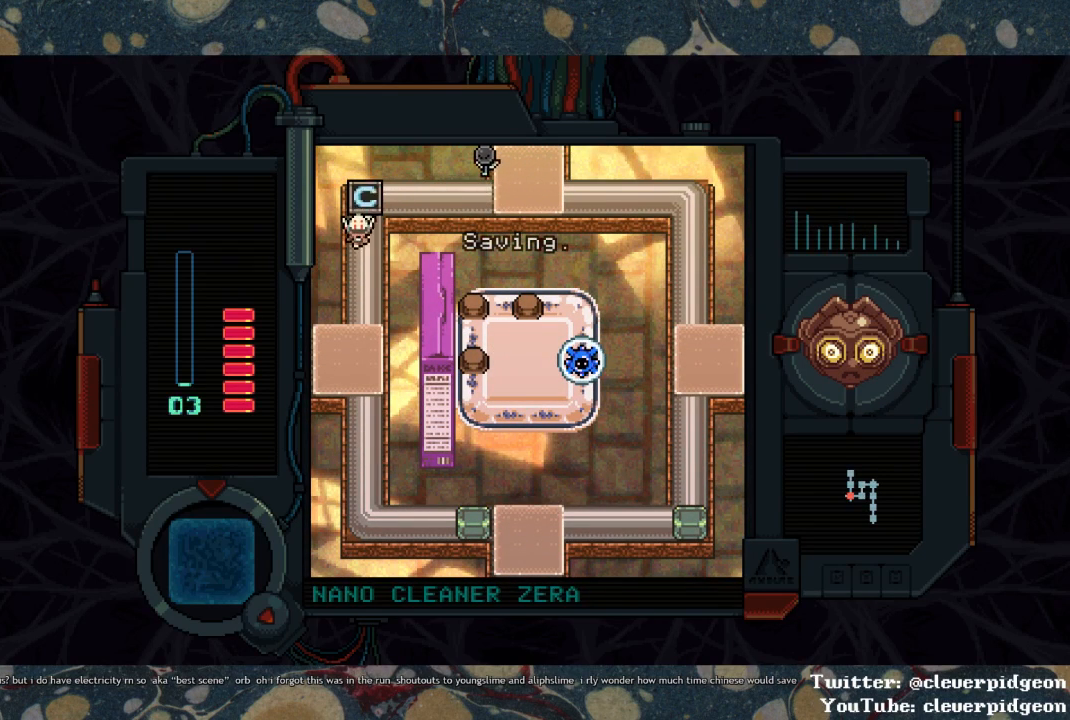
{"buttons": ["DPAD_LEFT"], "left_stick": "center", "right_stick": "center", "events": [[450, "DPAD_LEFT", "down"], [467, "DPAD_DOWN", "up"]]}
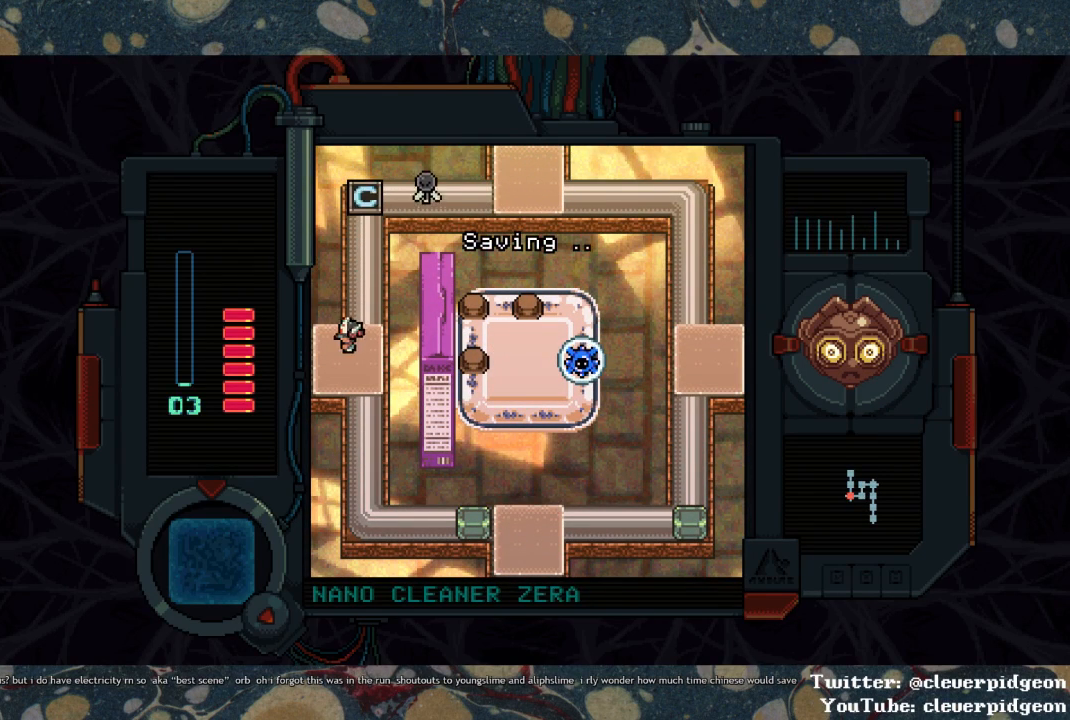
{"buttons": ["DPAD_LEFT"], "left_stick": "center", "right_stick": "center", "events": []}
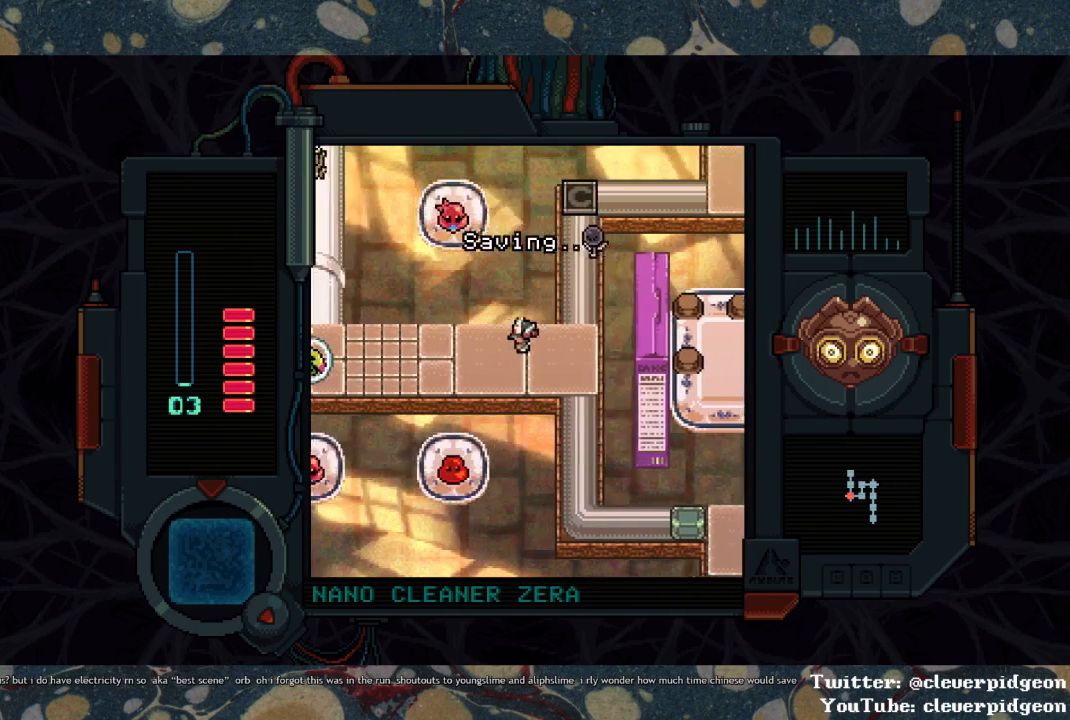
{"buttons": ["DPAD_DOWN", "DPAD_LEFT"], "left_stick": "center", "right_stick": "center", "events": [[367, "DPAD_DOWN", "down"]]}
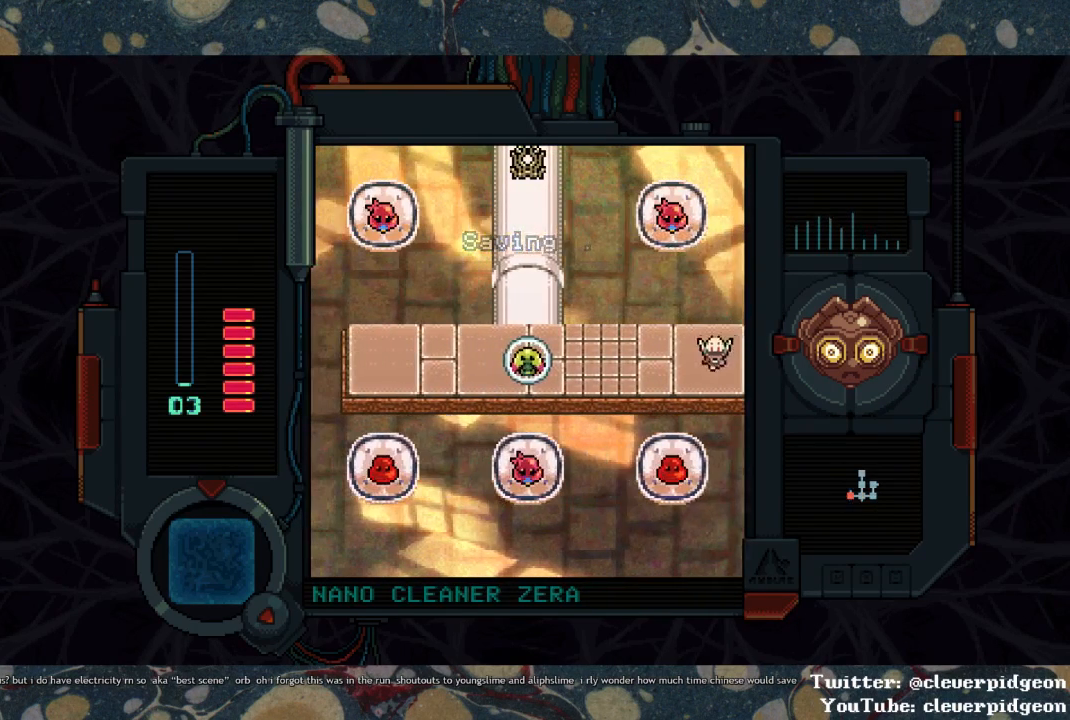
{"buttons": ["SQUARE", "DPAD_DOWN"], "left_stick": "center", "right_stick": "center", "events": [[183, "DPAD_LEFT", "up"], [367, "SQUARE", "down"]]}
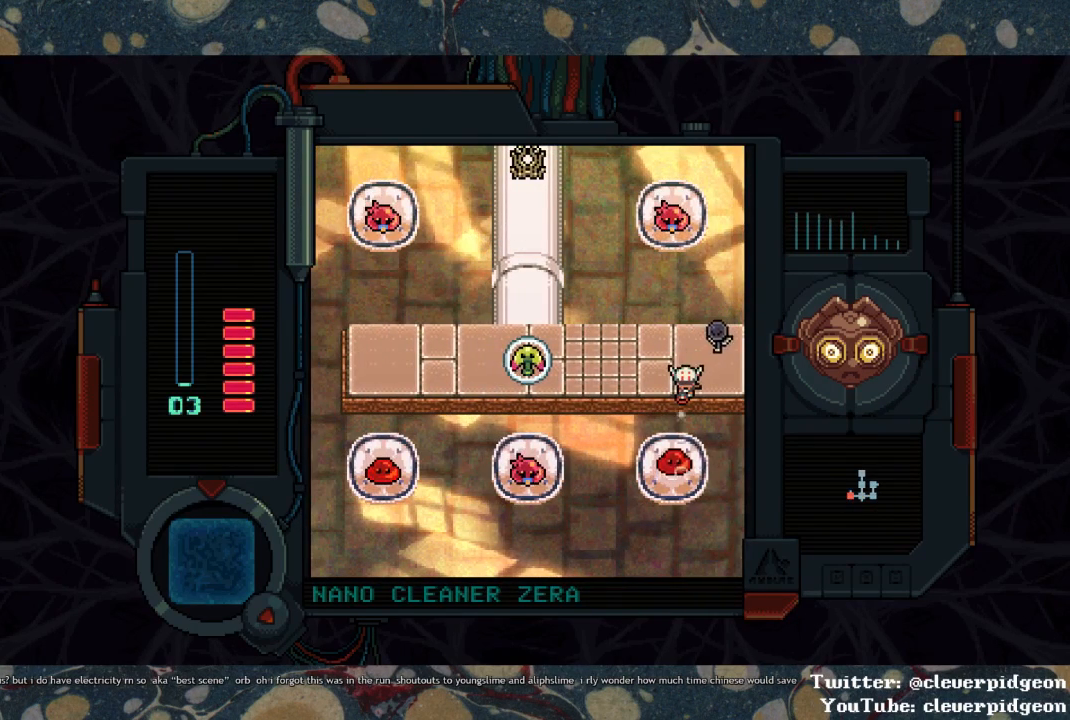
{"buttons": ["DPAD_LEFT"], "left_stick": "center", "right_stick": "center", "events": [[250, "DPAD_DOWN", "up"], [250, "SQUARE", "up"], [317, "DPAD_LEFT", "down"], [400, "SQUARE", "down"], [467, "SQUARE", "up"]]}
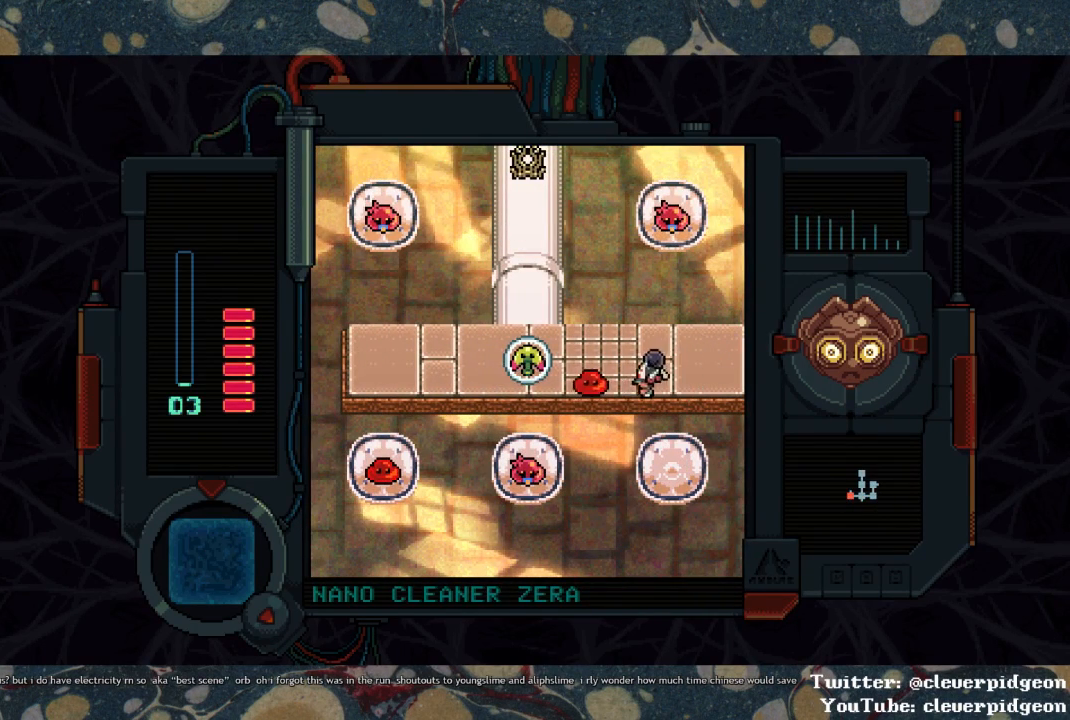
{"buttons": ["DPAD_LEFT"], "left_stick": "center", "right_stick": "center", "events": []}
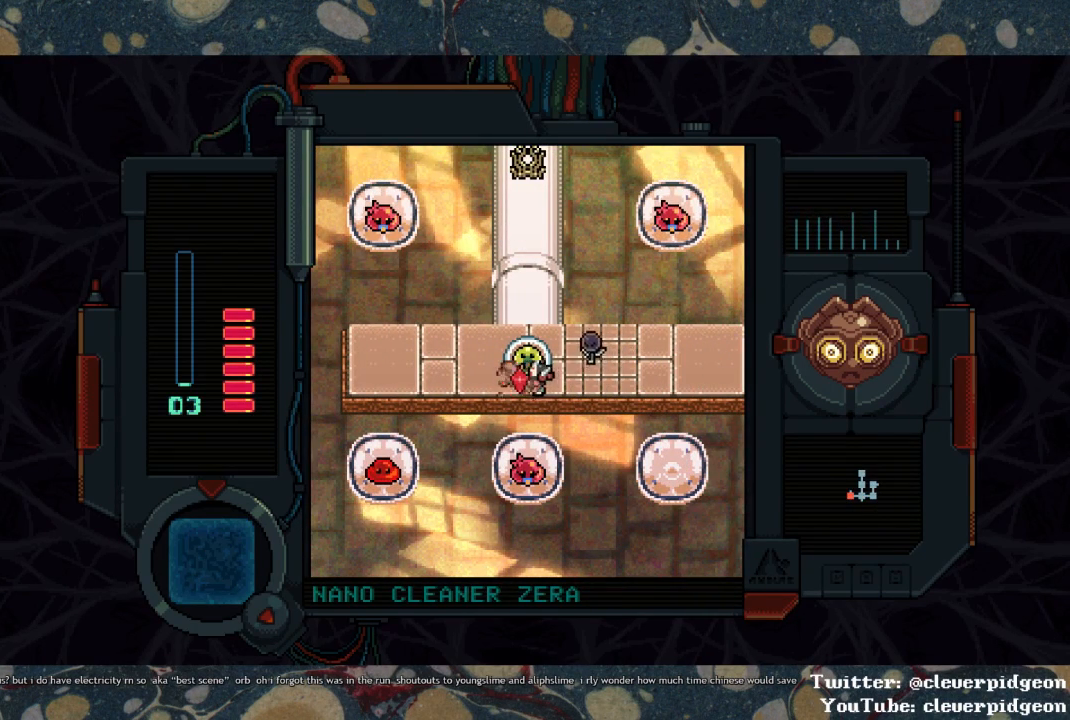
{"buttons": ["DPAD_LEFT"], "left_stick": "center", "right_stick": "center", "events": []}
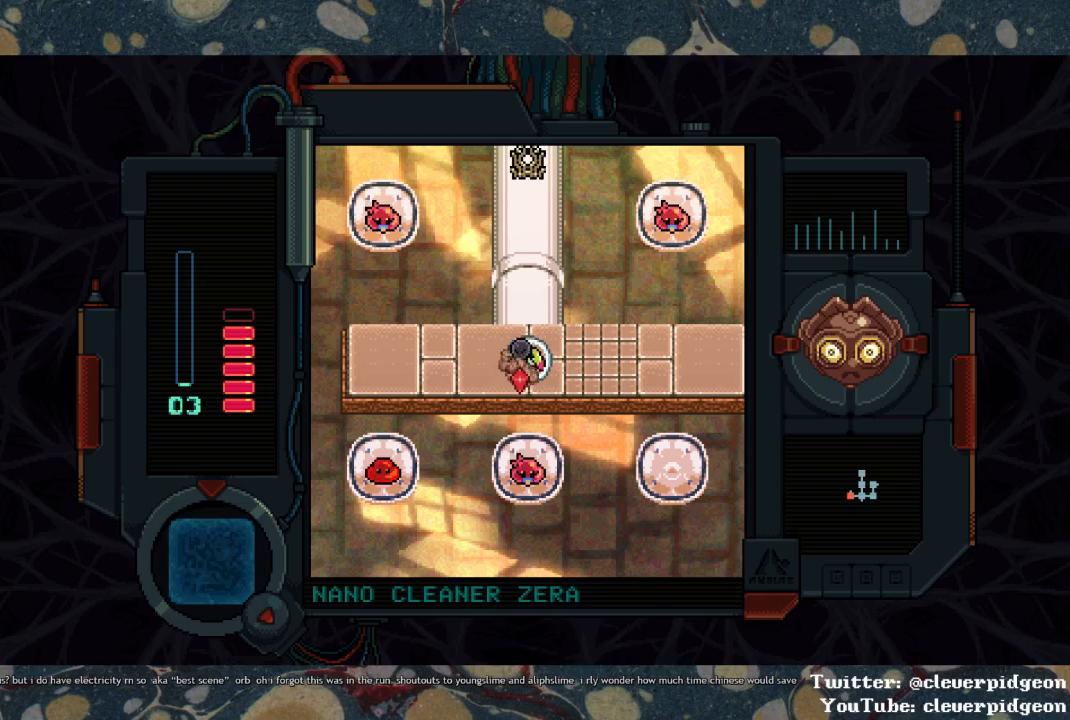
{"buttons": ["SQUARE", "DPAD_DOWN"], "left_stick": "center", "right_stick": "center", "events": [[183, "DPAD_DOWN", "down"], [200, "DPAD_LEFT", "up"], [250, "SQUARE", "down"]]}
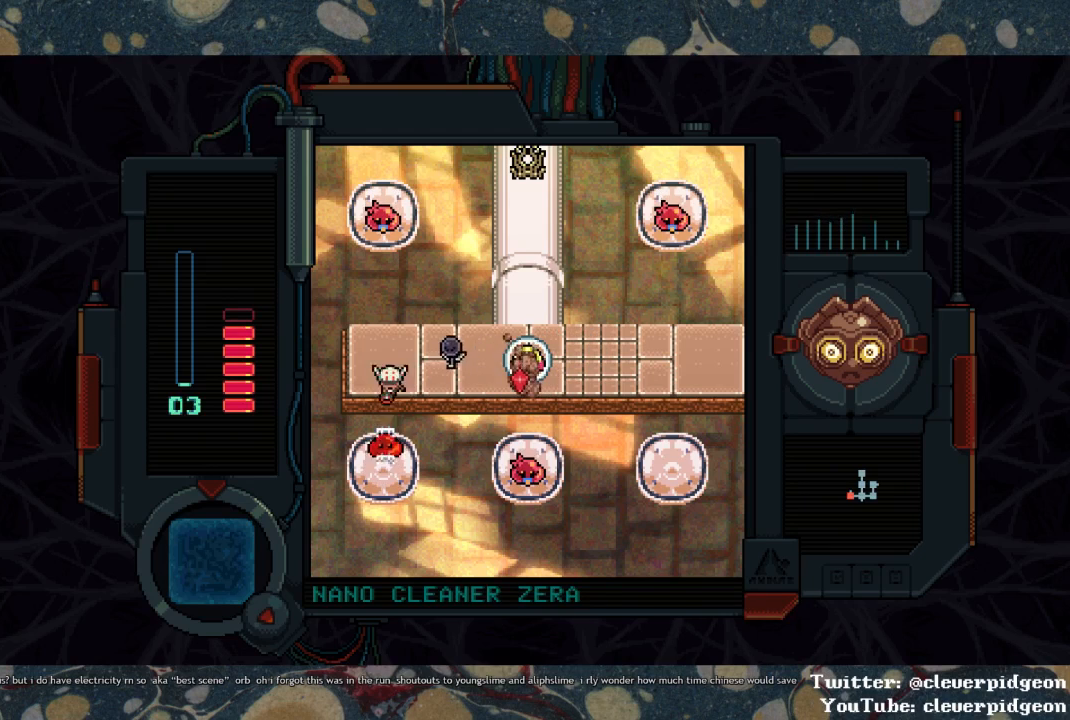
{"buttons": ["DPAD_RIGHT"], "left_stick": "center", "right_stick": "center", "events": [[150, "DPAD_DOWN", "up"], [150, "SQUARE", "up"], [167, "DPAD_RIGHT", "down"], [267, "SQUARE", "down"], [333, "SQUARE", "up"]]}
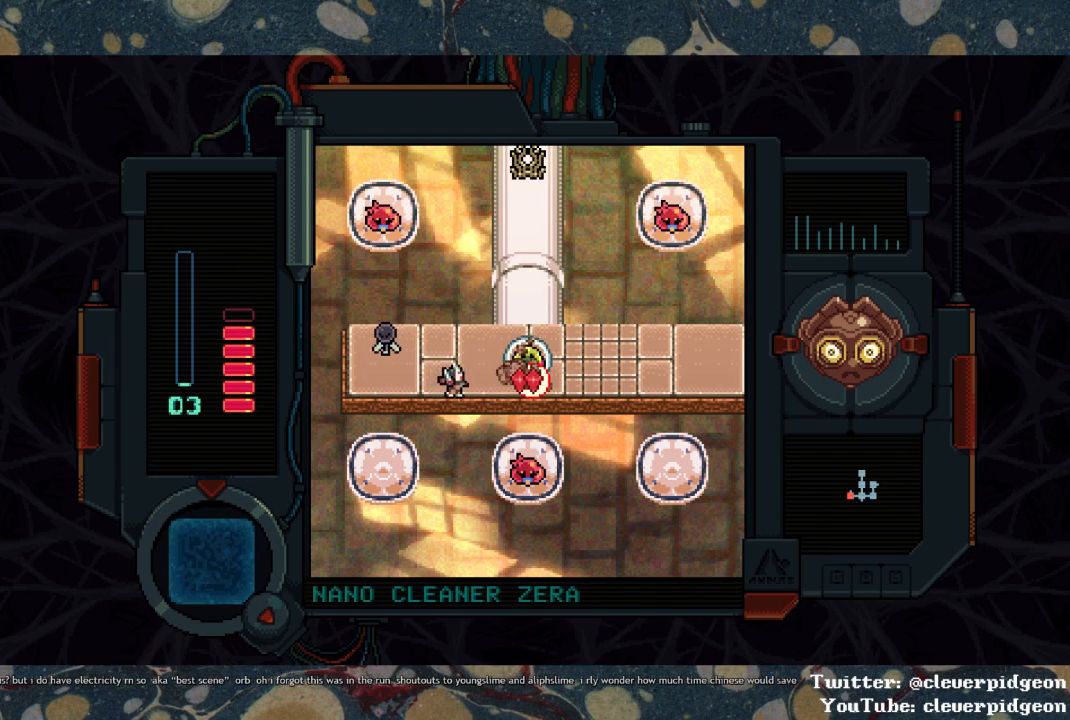
{"buttons": ["DPAD_RIGHT"], "left_stick": "center", "right_stick": "center", "events": [[33, "DPAD_UP", "down"], [133, "DPAD_RIGHT", "up"], [317, "DPAD_RIGHT", "down"], [500, "DPAD_UP", "up"]]}
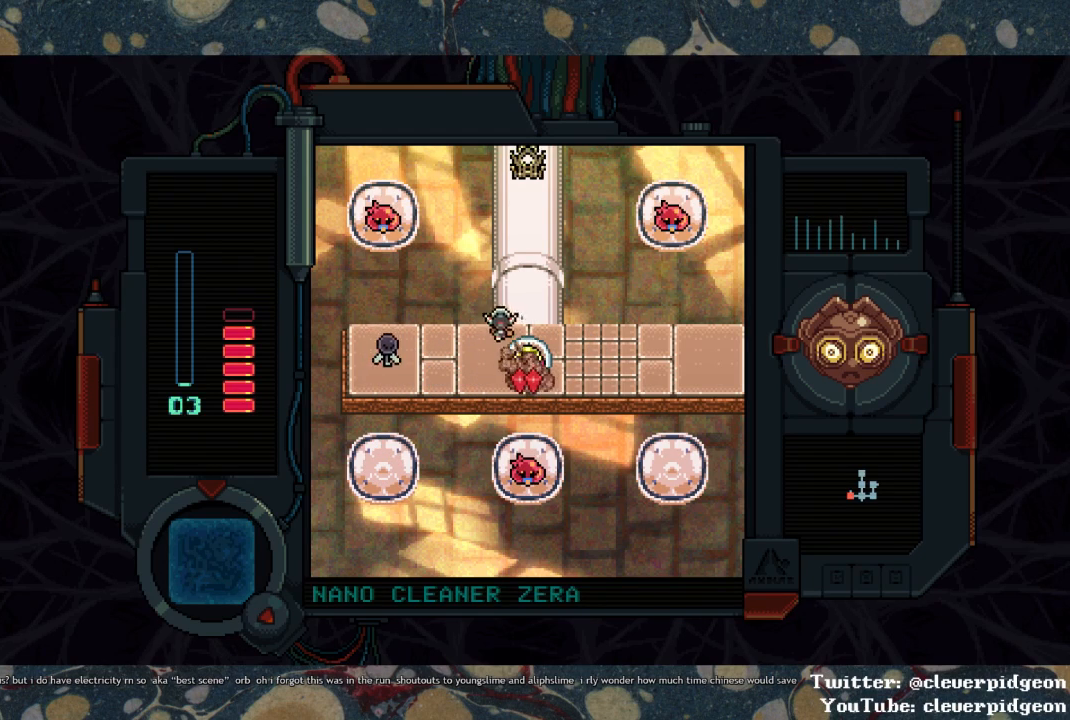
{"buttons": ["DPAD_UP"], "left_stick": "center", "right_stick": "center", "events": [[83, "DPAD_UP", "down"], [133, "DPAD_RIGHT", "up"]]}
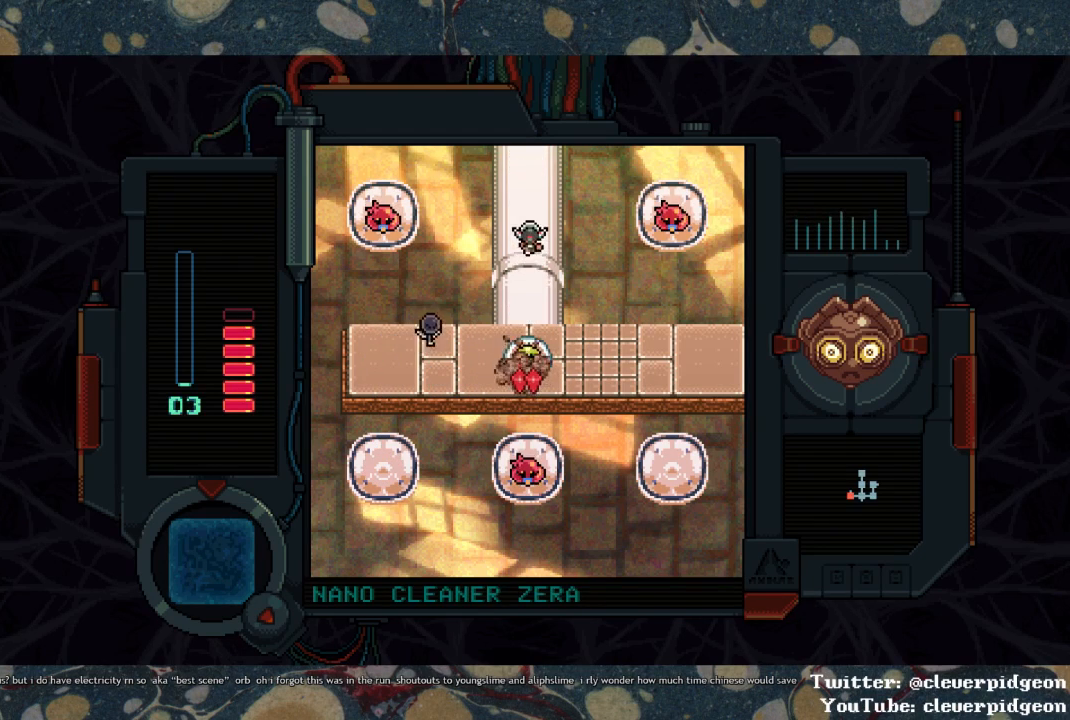
{"buttons": ["DPAD_UP"], "left_stick": "center", "right_stick": "center", "events": []}
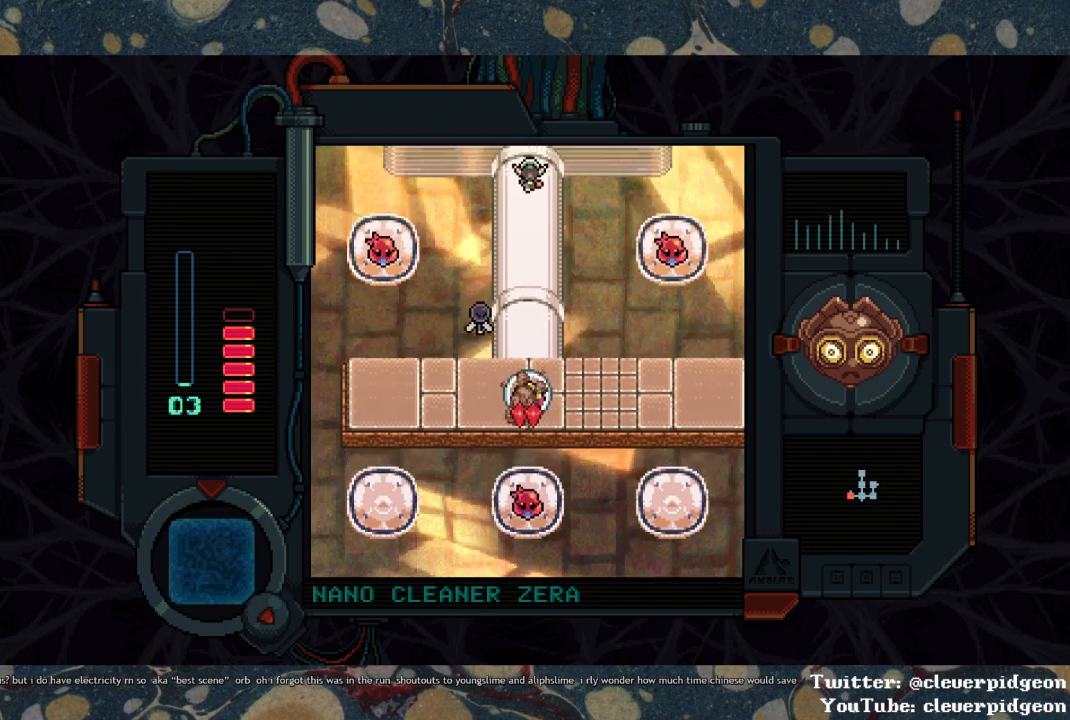
{"buttons": ["DPAD_UP"], "left_stick": "center", "right_stick": "center", "events": []}
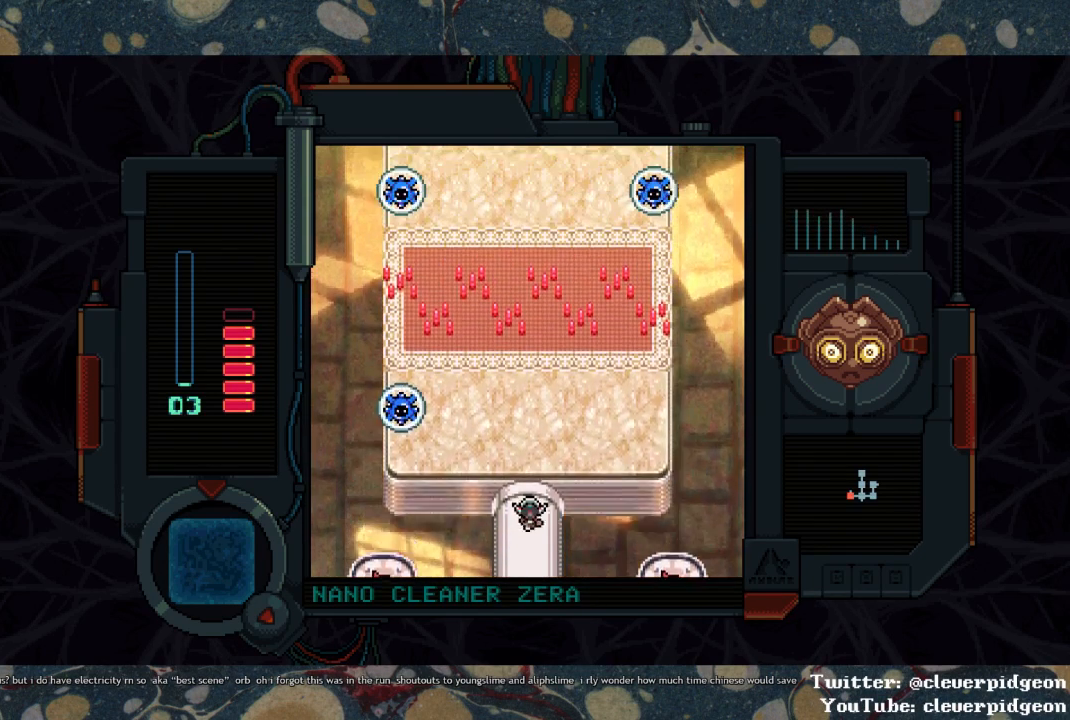
{"buttons": ["DPAD_LEFT"], "left_stick": "center", "right_stick": "center", "events": [[417, "DPAD_LEFT", "down"], [467, "DPAD_UP", "up"]]}
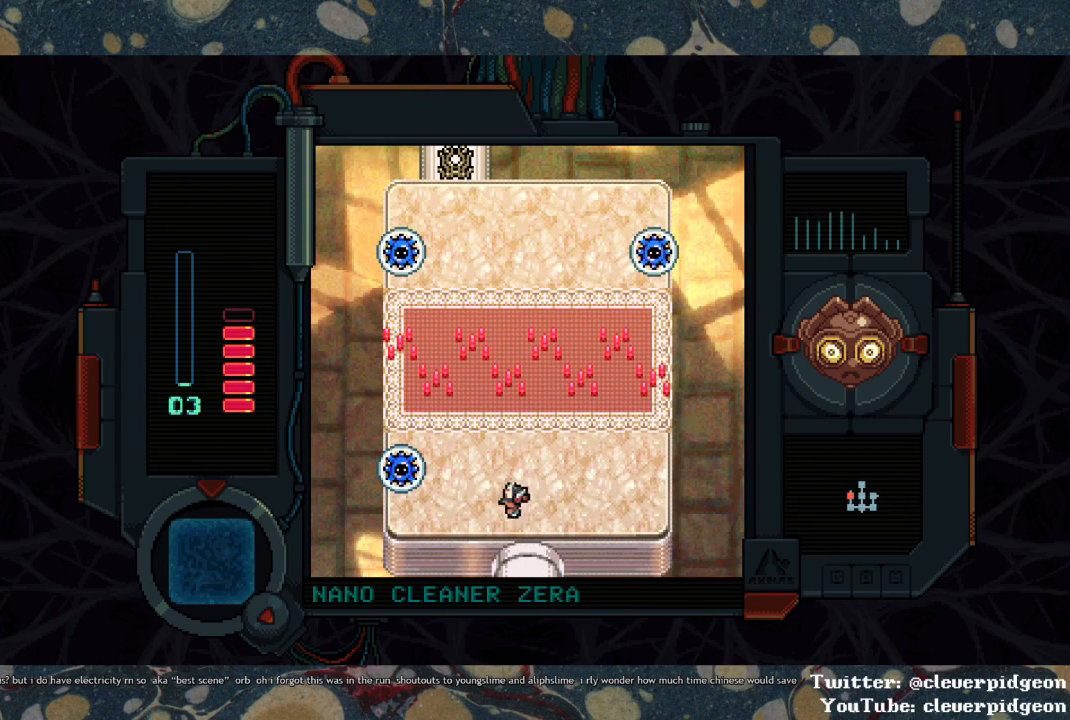
{"buttons": ["DPAD_LEFT"], "left_stick": "center", "right_stick": "center", "events": [[267, "DPAD_DOWN", "down"], [400, "DPAD_DOWN", "up"]]}
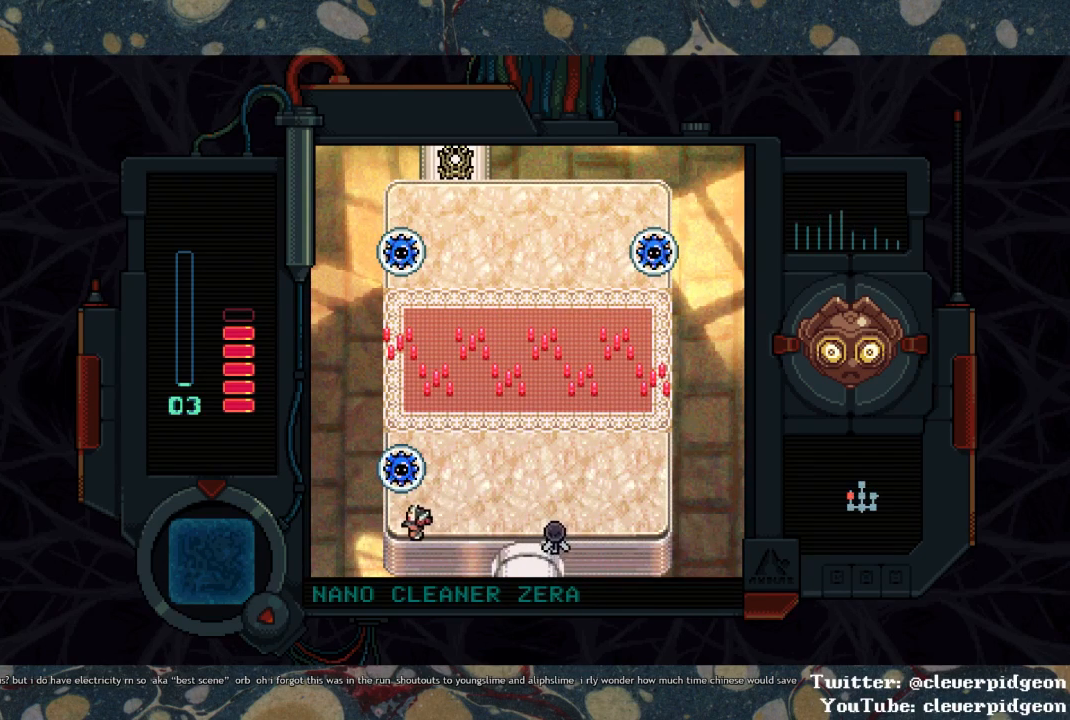
{"buttons": ["DPAD_UP"], "left_stick": "center", "right_stick": "center", "events": [[50, "DPAD_LEFT", "up"], [367, "DPAD_UP", "down"]]}
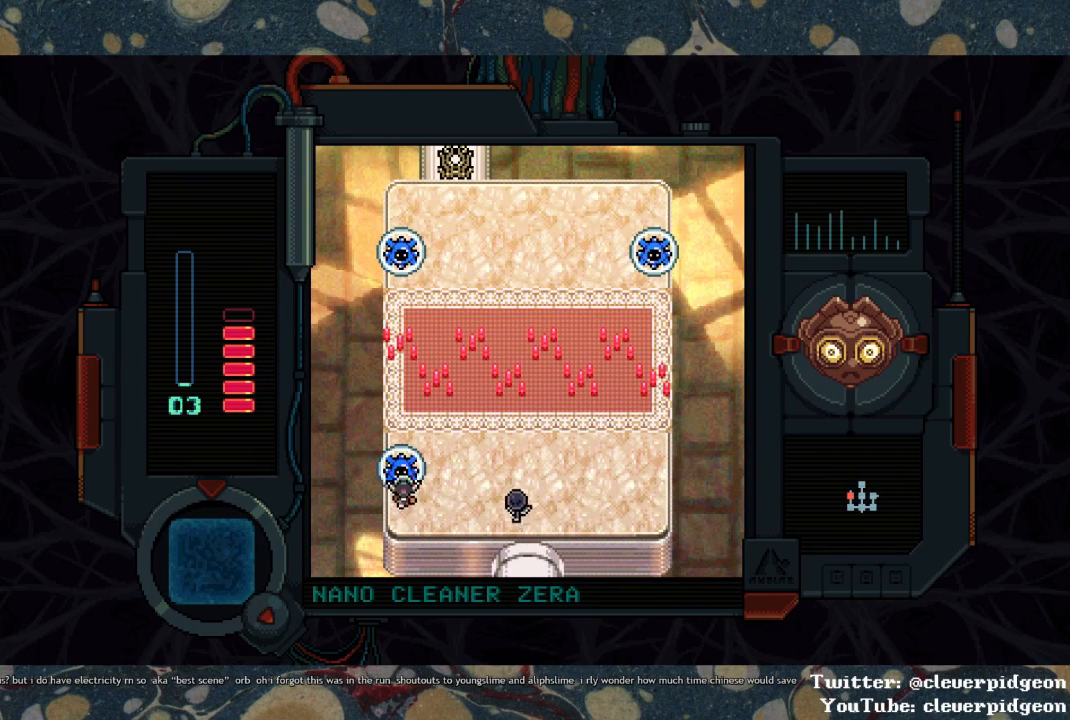
{"buttons": [], "left_stick": "center", "right_stick": "center", "events": [[83, "CIRCLE", "down"], [100, "DPAD_UP", "up"], [150, "CIRCLE", "up"], [200, "CIRCLE", "down"], [267, "CIRCLE", "up"], [300, "CIRCLE", "down"], [350, "CIRCLE", "up"], [417, "CIRCLE", "down"], [467, "CIRCLE", "up"]]}
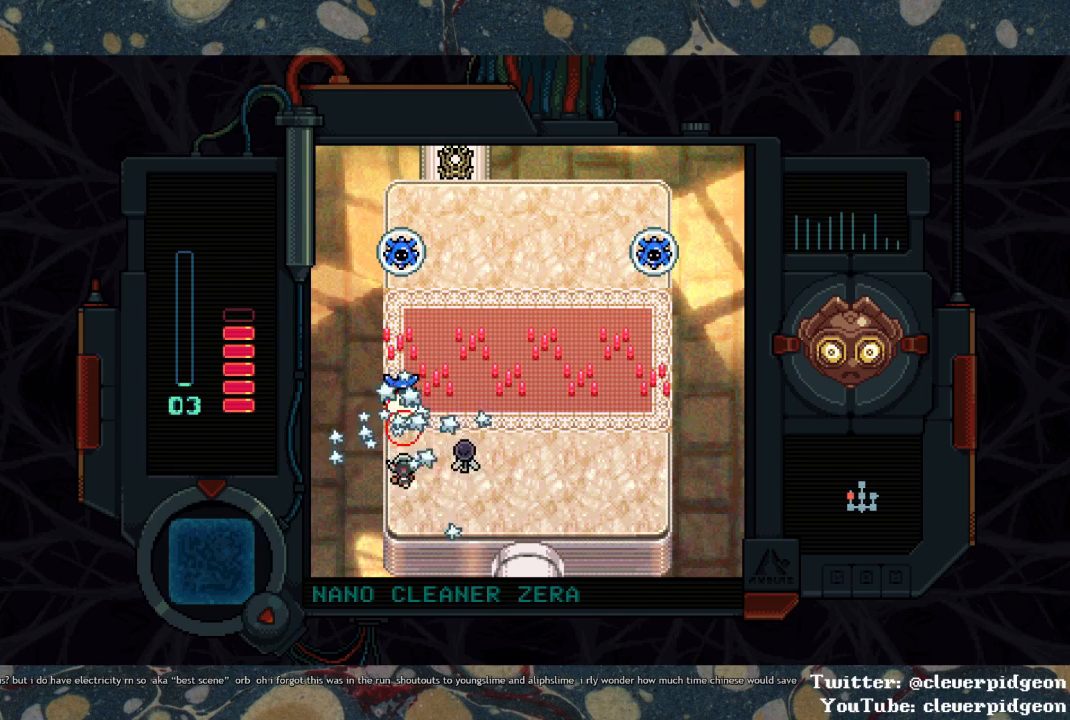
{"buttons": ["DPAD_UP"], "left_stick": "center", "right_stick": "center", "events": [[17, "CIRCLE", "down"], [50, "CIRCLE", "up"], [100, "CIRCLE", "down"], [167, "CIRCLE", "up"], [450, "DPAD_UP", "down"]]}
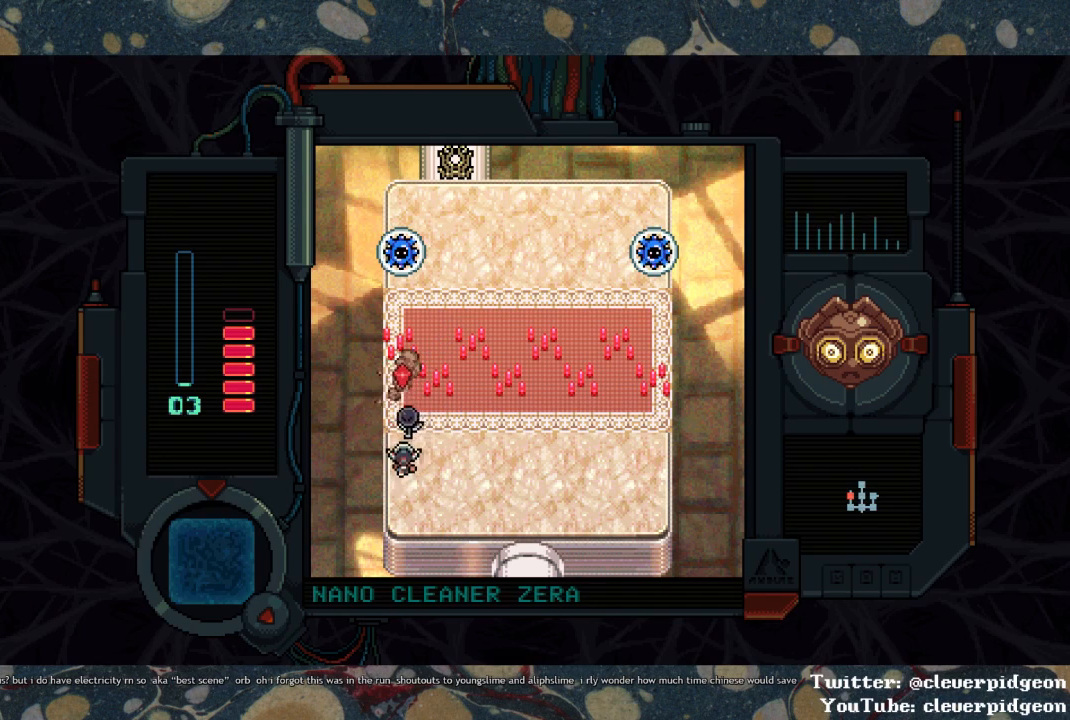
{"buttons": [], "left_stick": "center", "right_stick": "center", "events": [[333, "SQUARE", "down"], [350, "DPAD_UP", "up"], [400, "SQUARE", "up"]]}
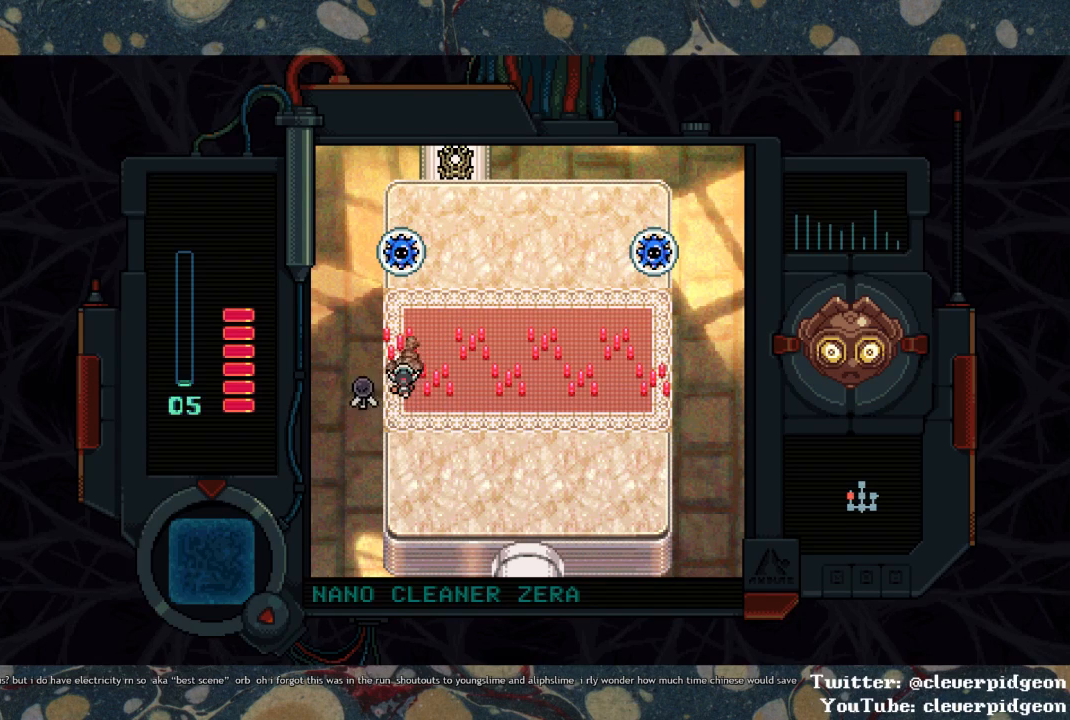
{"buttons": [], "left_stick": "center", "right_stick": "center", "events": [[233, "CIRCLE", "down"], [317, "CIRCLE", "up"]]}
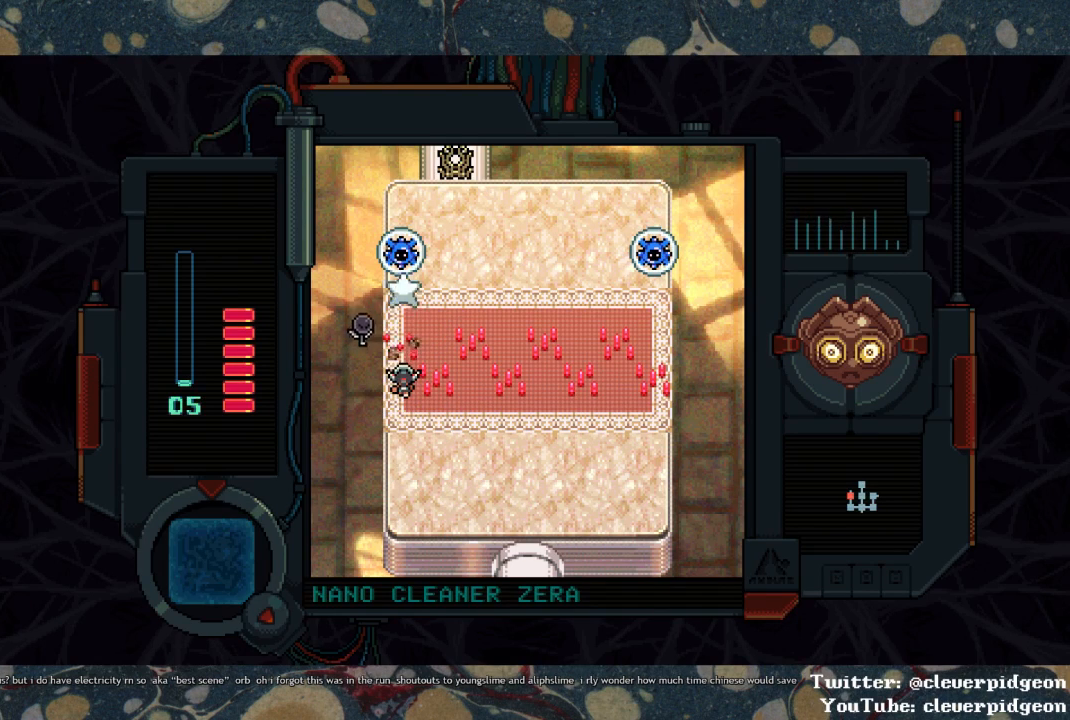
{"buttons": ["CIRCLE"], "left_stick": "center", "right_stick": "center", "events": [[500, "CIRCLE", "down"]]}
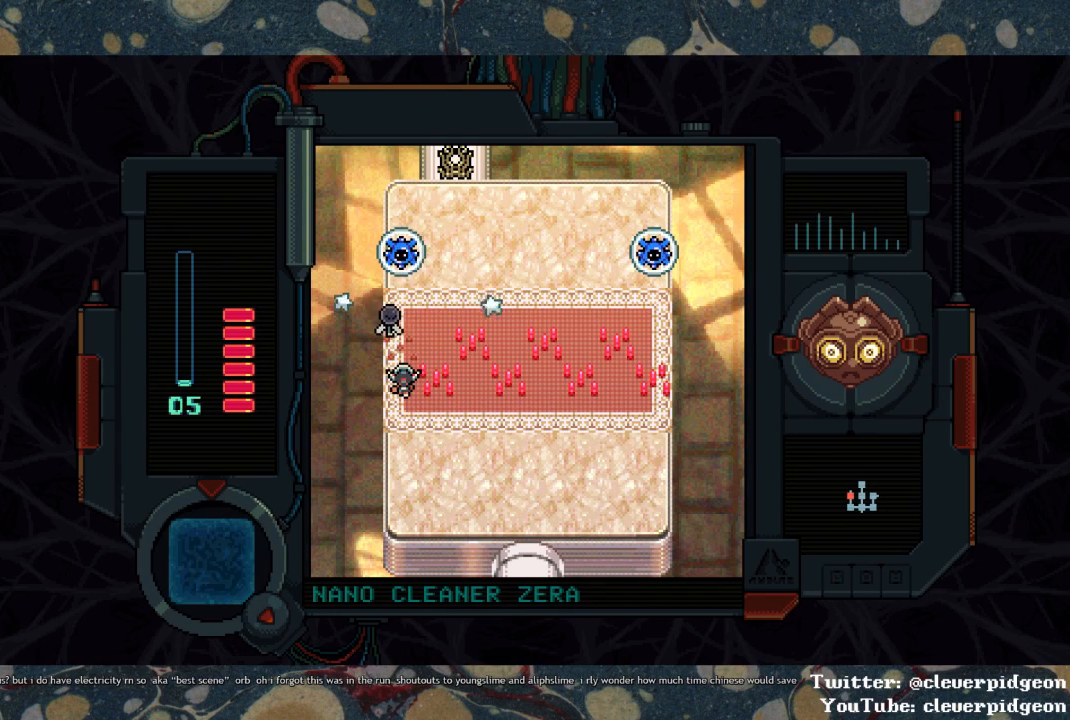
{"buttons": [], "left_stick": "center", "right_stick": "center", "events": [[67, "CIRCLE", "up"], [100, "CIRCLE", "down"], [167, "CIRCLE", "up"], [350, "CIRCLE", "down"], [433, "CIRCLE", "up"]]}